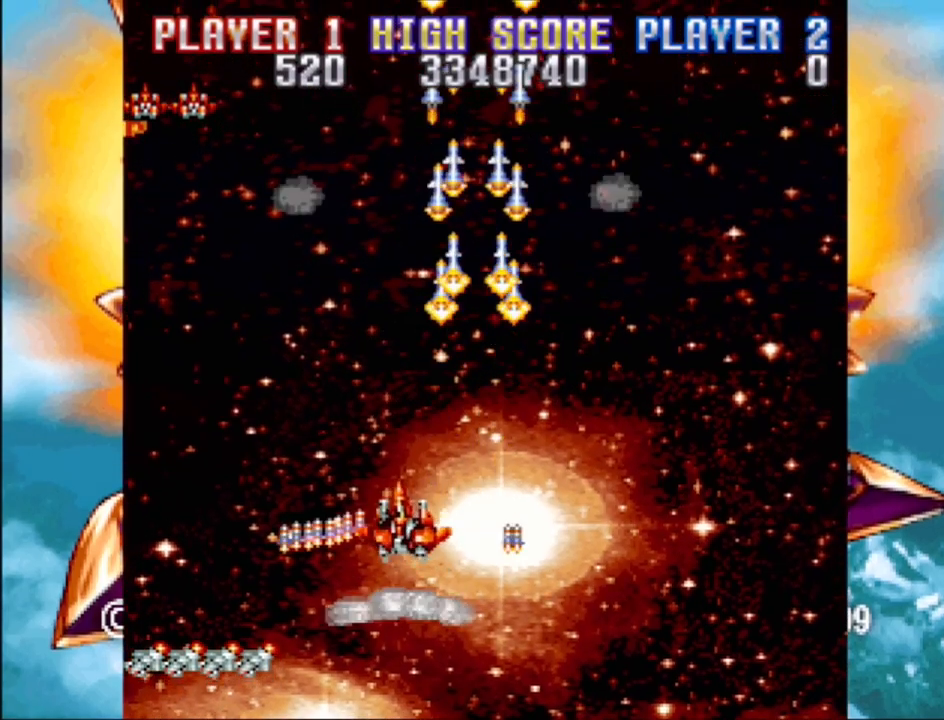
Gameplay with a controller (PlayStation layout); each line is a JSON object with the inputs held at the frame after it. "events" lists button and stick changes between this image and that frame as [ms after this image, input, new state], when the widget could be followed in between. Not read: L3 R3 left_stick right_stick.
{"buttons": ["CROSS"], "events": []}
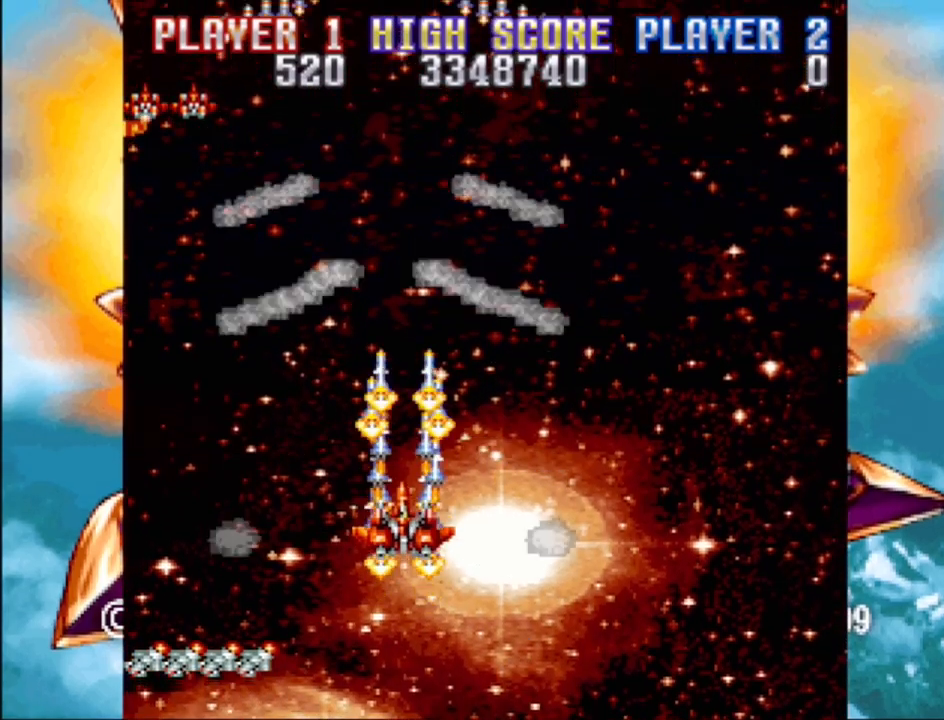
{"buttons": ["CROSS"], "events": [[17, "DPAD_RIGHT", "down"], [167, "DPAD_RIGHT", "up"]]}
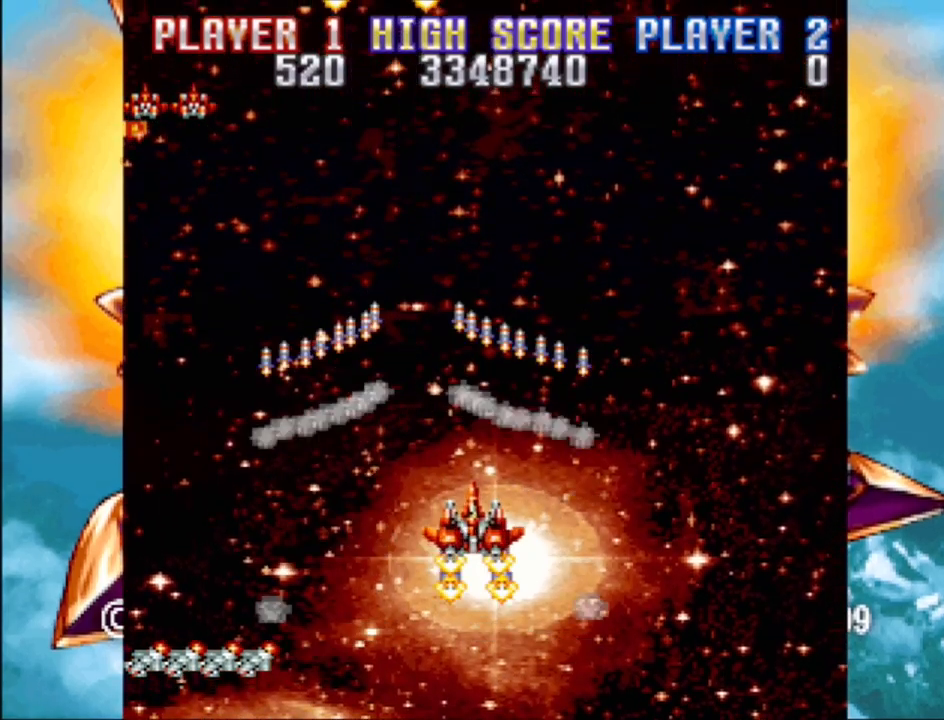
{"buttons": ["CROSS"], "events": []}
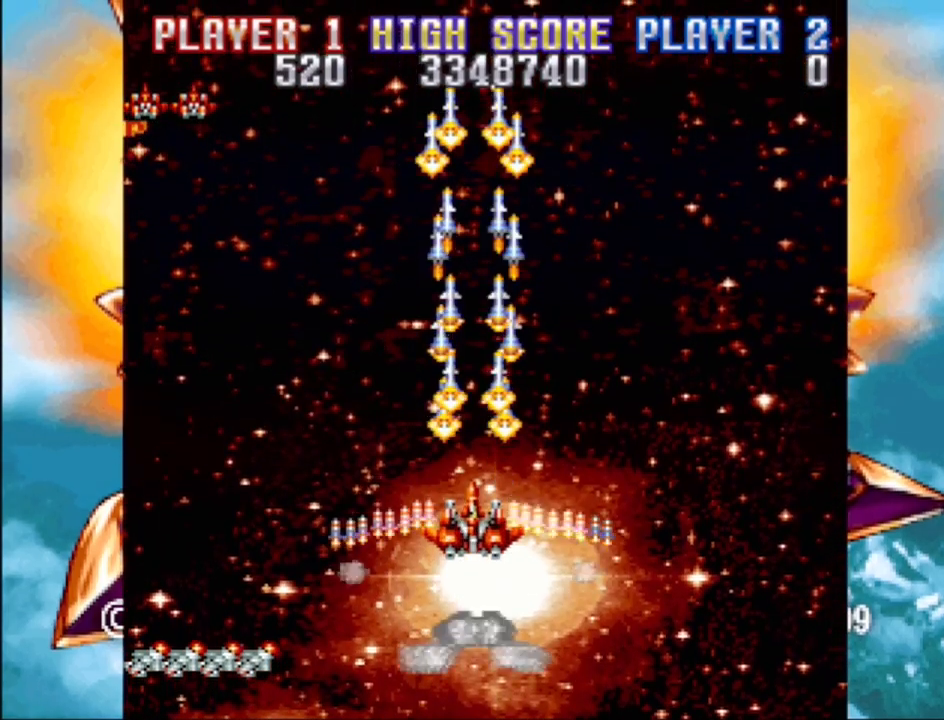
{"buttons": ["CROSS"], "events": []}
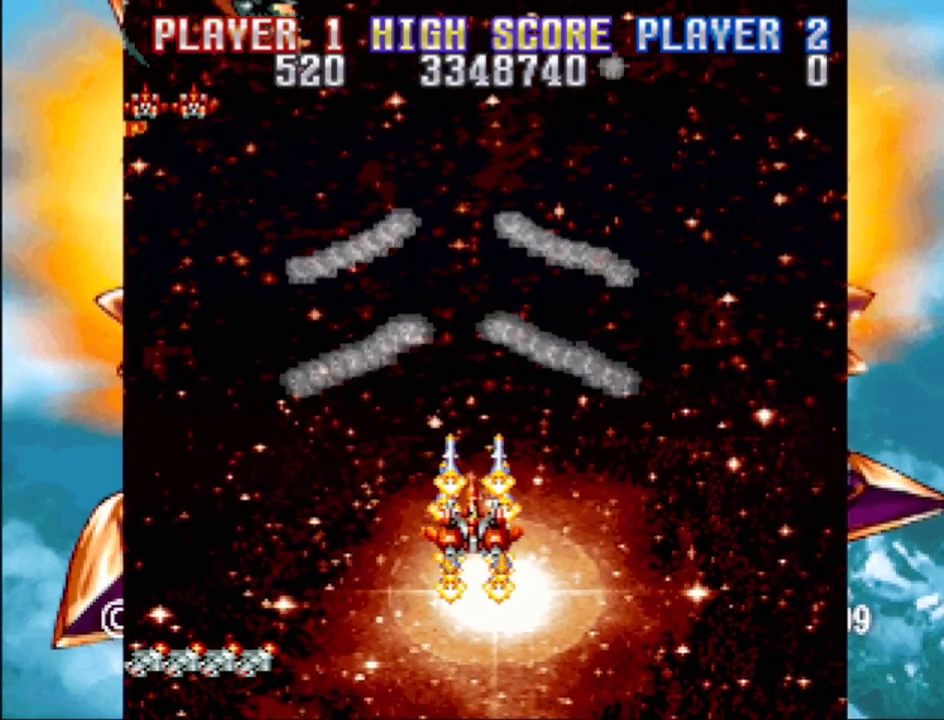
{"buttons": ["CROSS", "DPAD_UP", "DPAD_LEFT"], "events": [[67, "DPAD_LEFT", "down"], [217, "DPAD_UP", "down"]]}
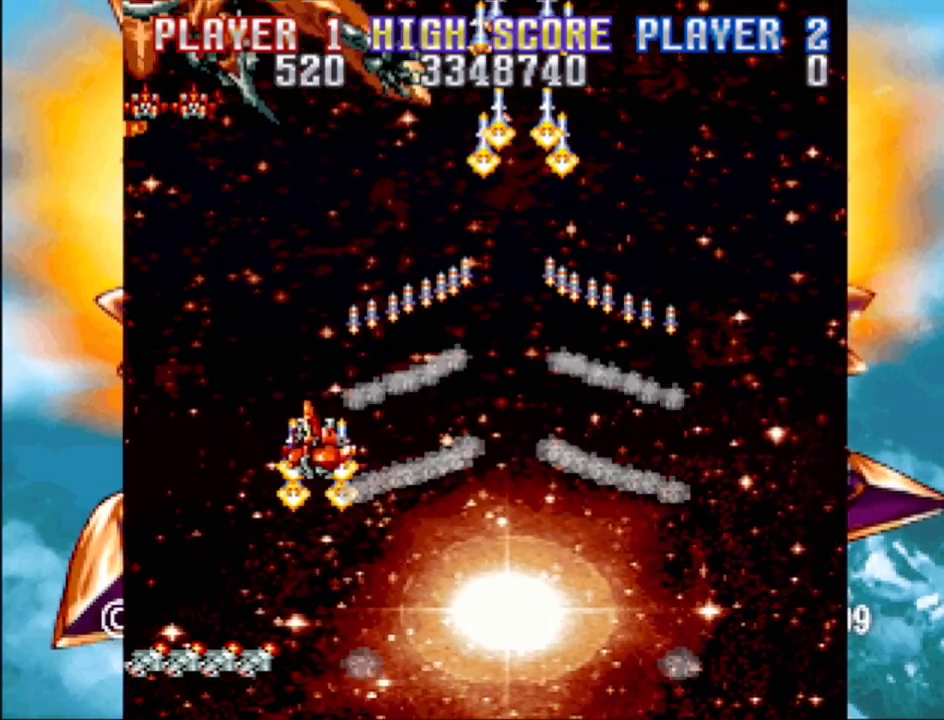
{"buttons": ["CROSS"], "events": [[183, "DPAD_LEFT", "up"], [200, "DPAD_UP", "up"]]}
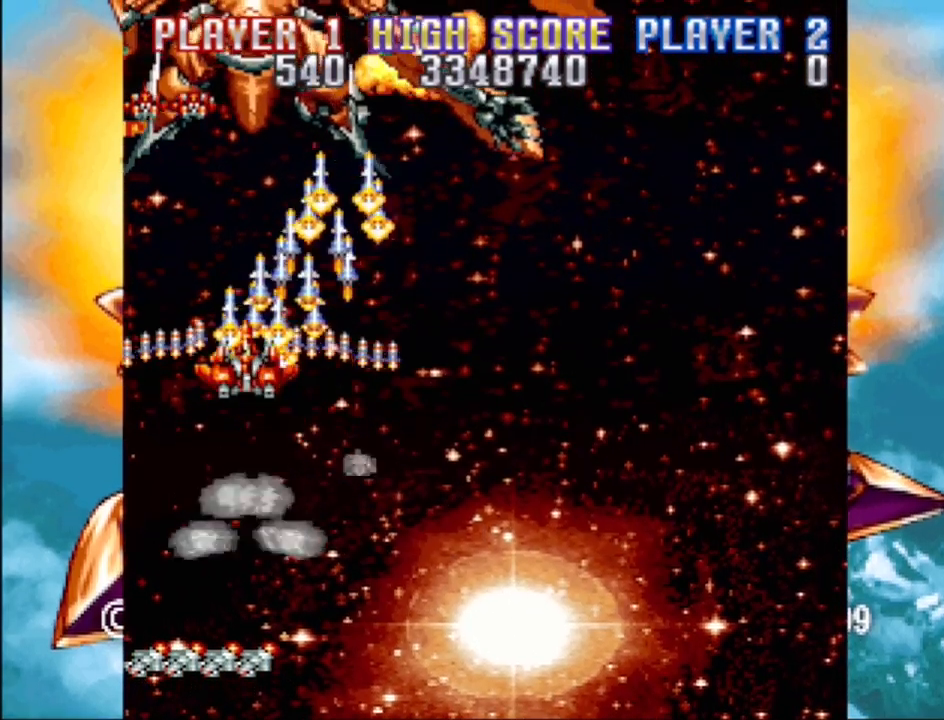
{"buttons": ["CROSS", "DPAD_RIGHT"], "events": [[317, "DPAD_RIGHT", "down"]]}
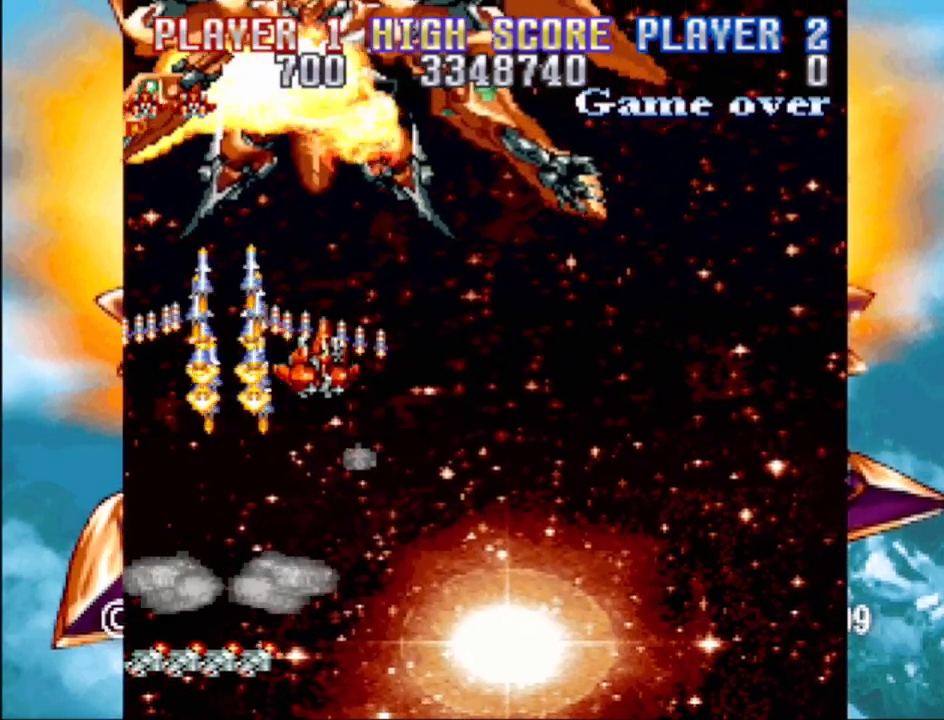
{"buttons": ["CROSS"], "events": [[133, "DPAD_RIGHT", "up"], [300, "DPAD_LEFT", "down"], [400, "DPAD_LEFT", "up"]]}
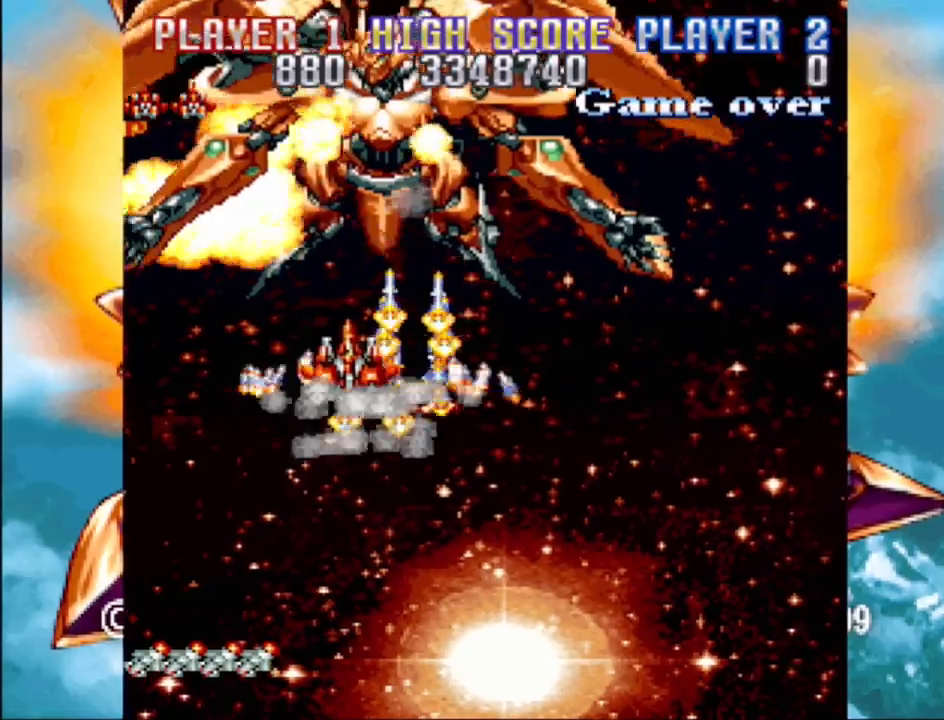
{"buttons": ["CROSS"], "events": [[150, "DPAD_RIGHT", "down"], [167, "DPAD_DOWN", "down"], [433, "DPAD_DOWN", "up"], [433, "DPAD_RIGHT", "up"]]}
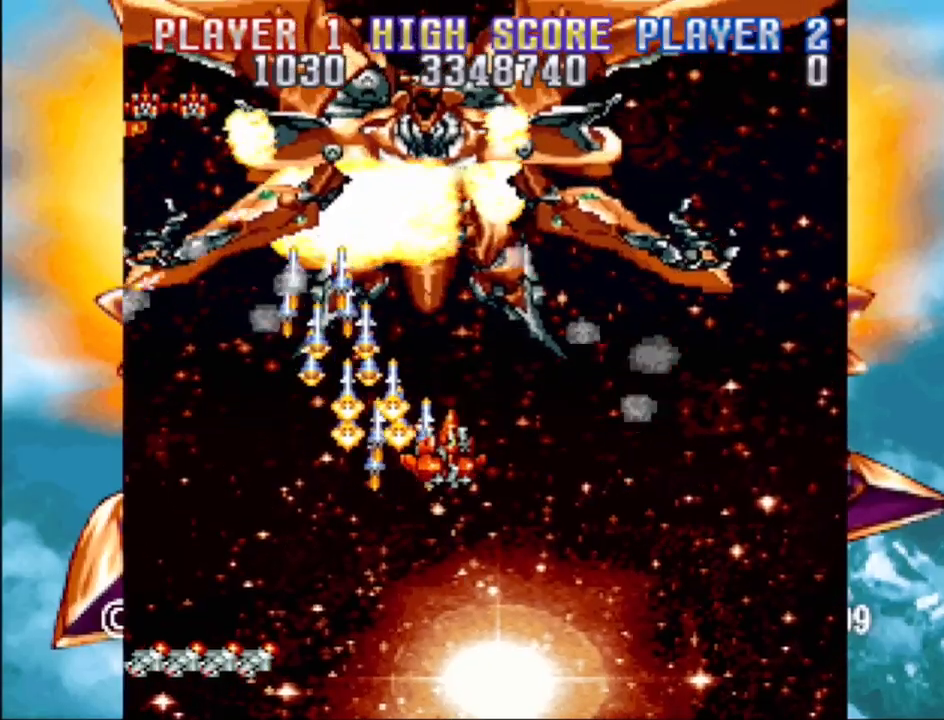
{"buttons": ["CROSS"], "events": [[150, "DPAD_DOWN", "down"], [150, "DPAD_RIGHT", "down"], [400, "DPAD_RIGHT", "up"], [417, "DPAD_DOWN", "up"]]}
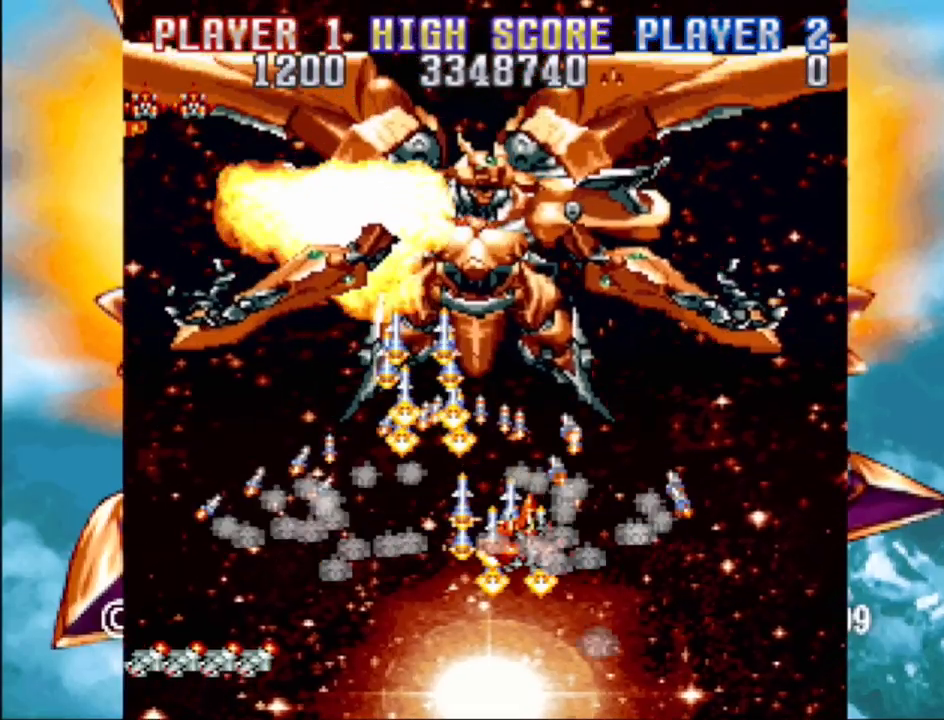
{"buttons": ["CROSS"], "events": [[183, "DPAD_DOWN", "down"], [200, "DPAD_RIGHT", "down"], [383, "DPAD_RIGHT", "up"], [433, "DPAD_DOWN", "up"]]}
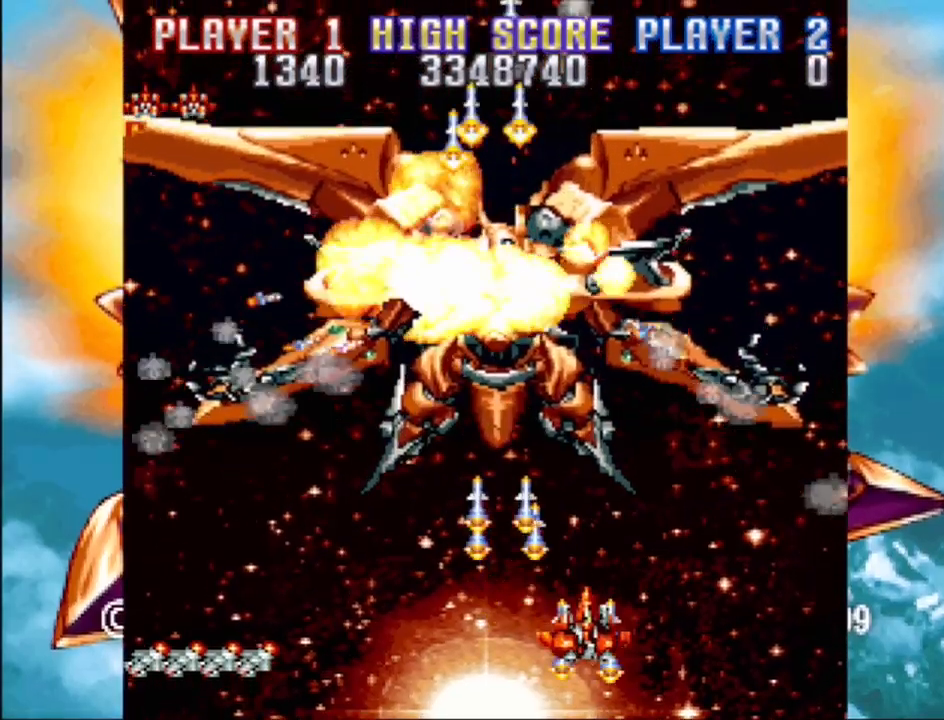
{"buttons": ["CROSS"], "events": [[17, "DPAD_LEFT", "down"], [67, "DPAD_DOWN", "down"], [150, "DPAD_DOWN", "up"], [200, "DPAD_LEFT", "up"]]}
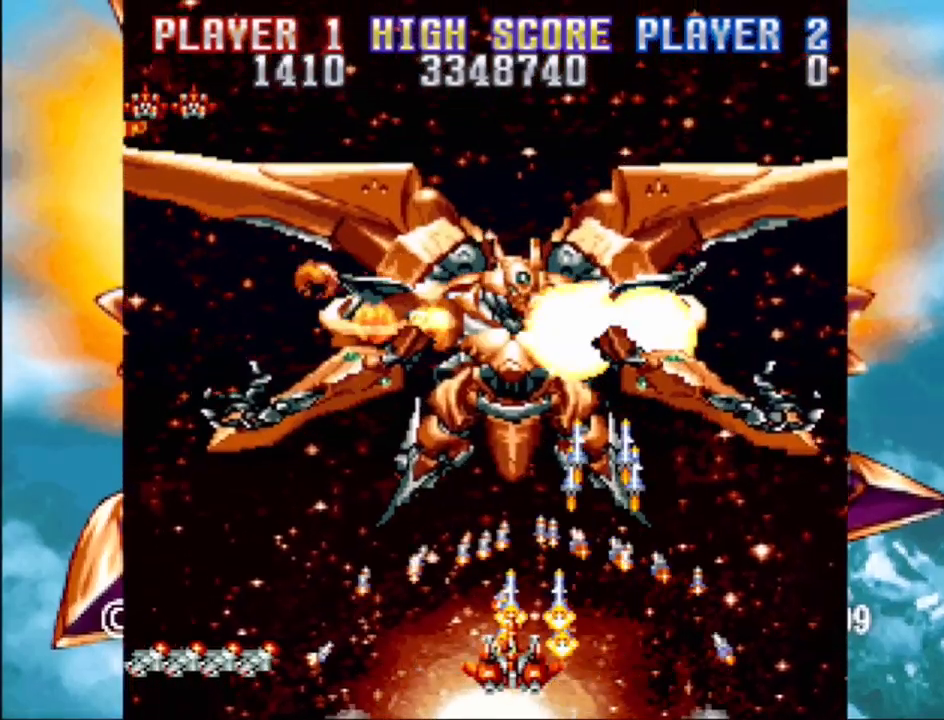
{"buttons": ["CROSS", "DPAD_LEFT"], "events": [[417, "DPAD_LEFT", "down"]]}
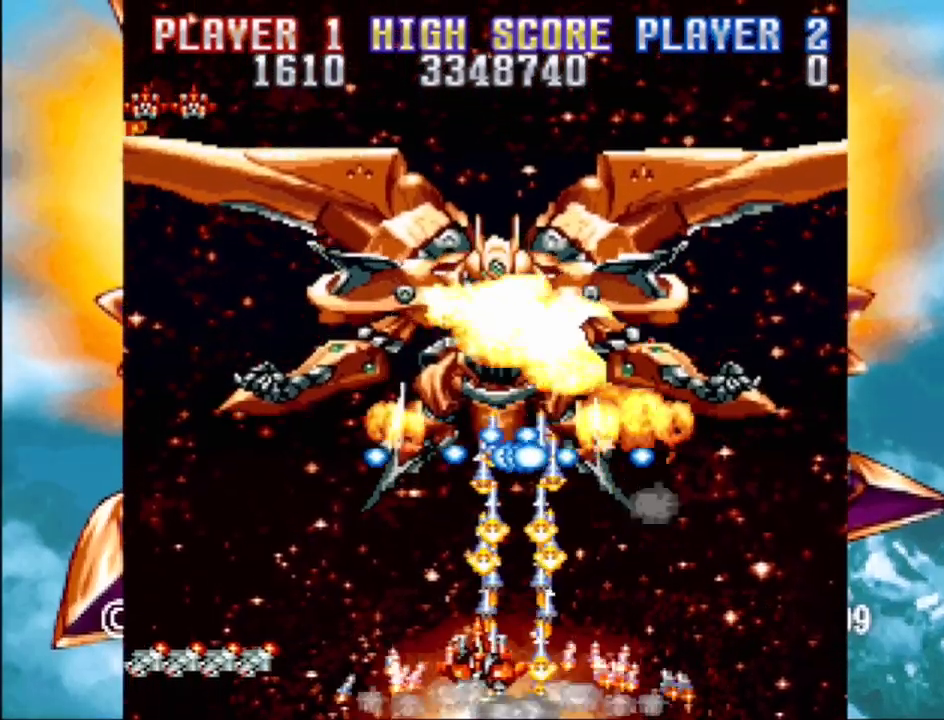
{"buttons": ["DPAD_UP"], "events": [[200, "CROSS", "up"], [467, "DPAD_UP", "down"], [500, "DPAD_LEFT", "up"]]}
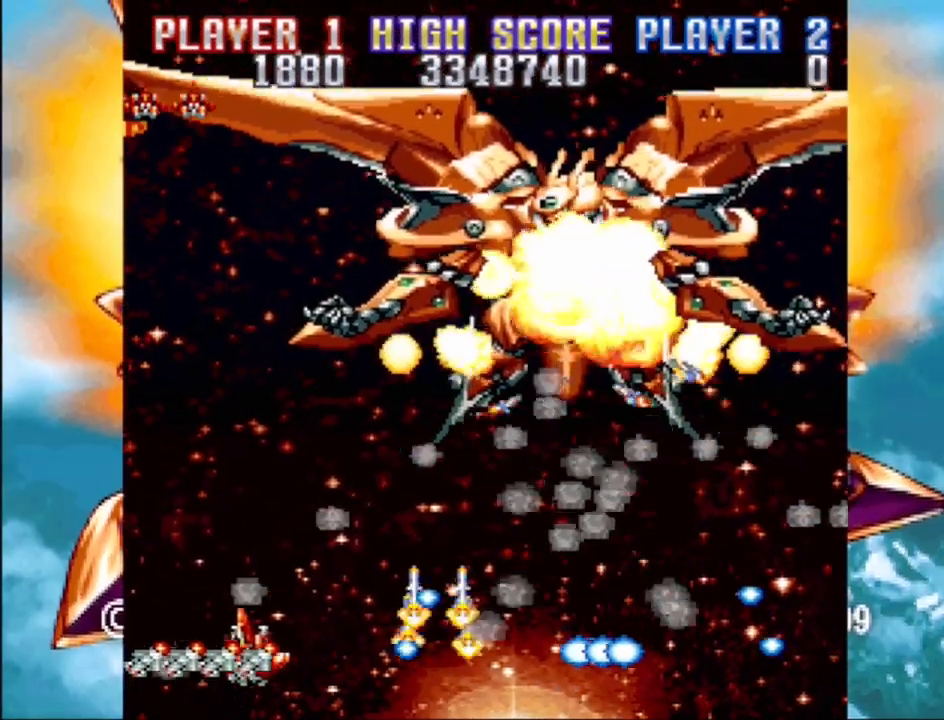
{"buttons": ["DPAD_RIGHT"], "events": [[117, "DPAD_RIGHT", "down"], [267, "DPAD_UP", "up"]]}
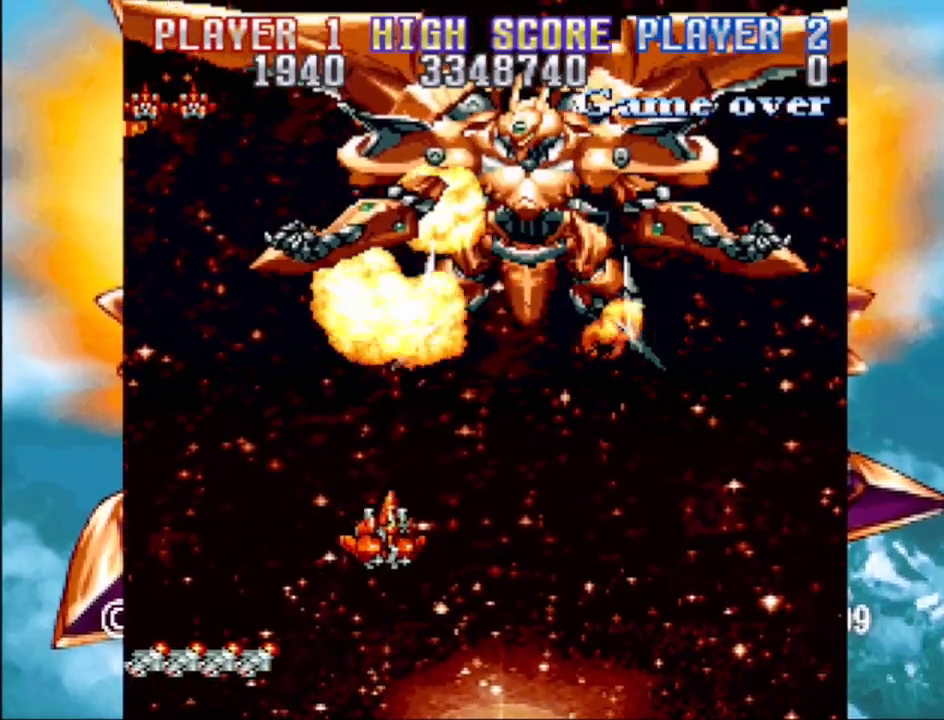
{"buttons": ["CROSS"], "events": [[33, "CROSS", "down"], [217, "DPAD_RIGHT", "up"]]}
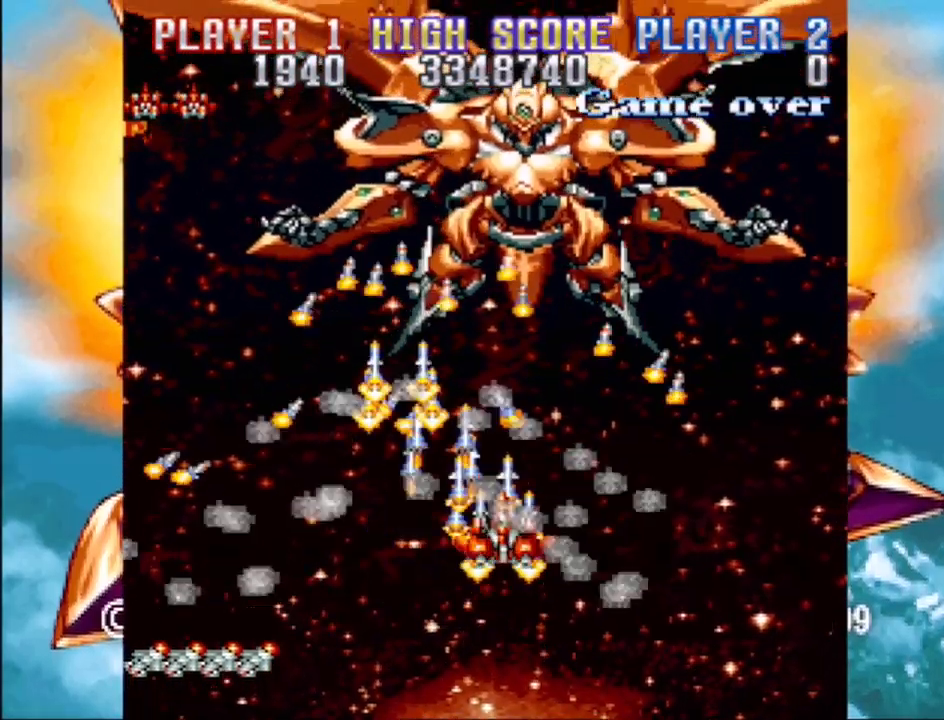
{"buttons": ["CROSS"], "events": [[217, "DPAD_DOWN", "down"], [217, "DPAD_RIGHT", "down"], [350, "DPAD_RIGHT", "up"], [433, "DPAD_DOWN", "up"]]}
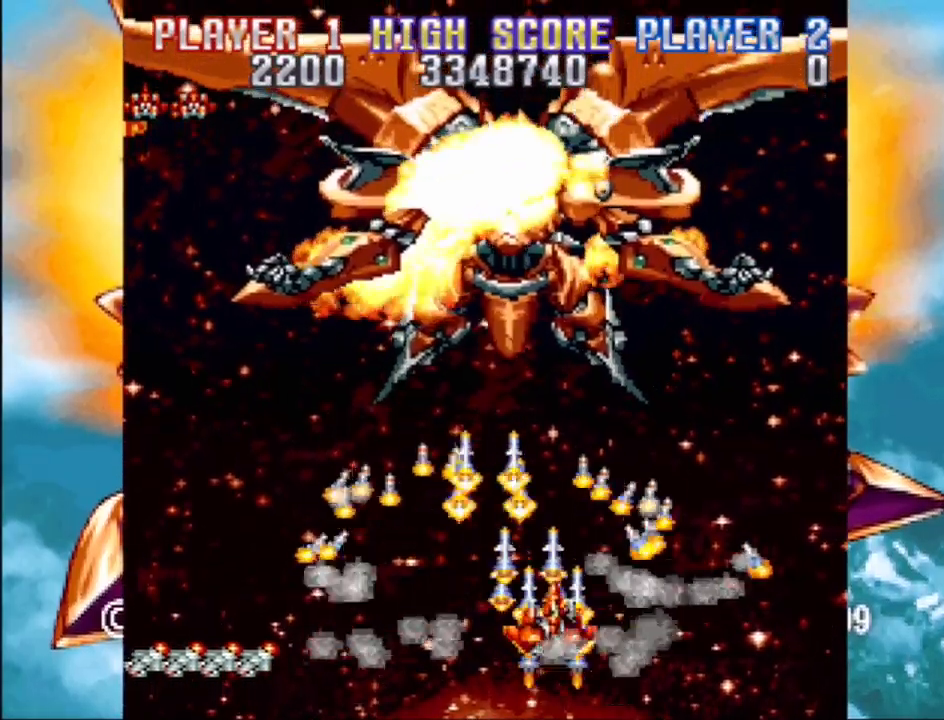
{"buttons": ["CROSS", "DPAD_LEFT"], "events": [[150, "DPAD_LEFT", "down"]]}
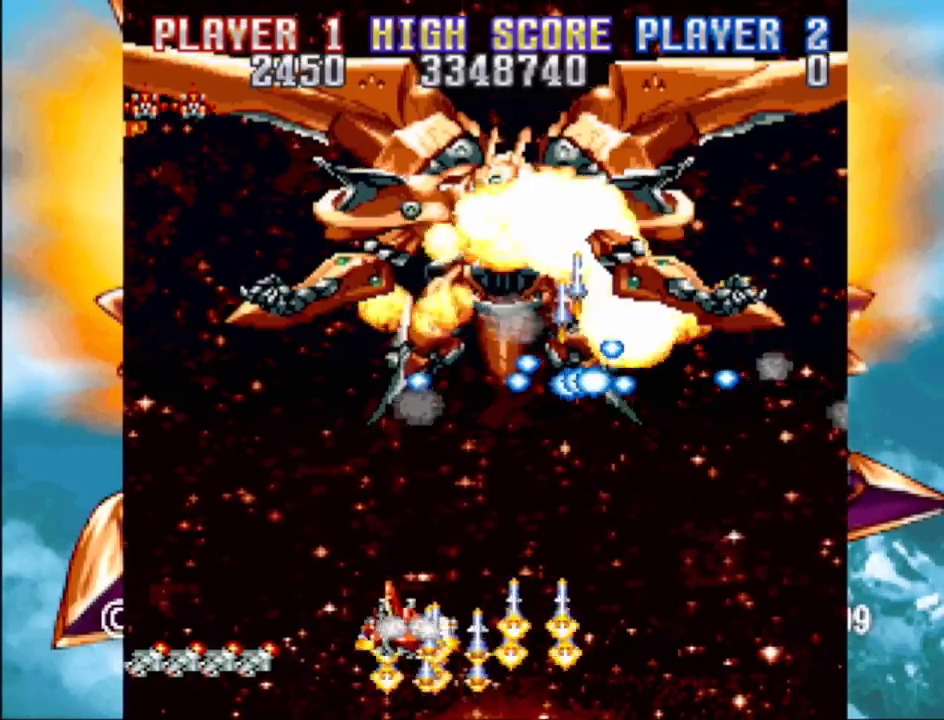
{"buttons": ["DPAD_UP"], "events": [[133, "CROSS", "up"], [250, "DPAD_UP", "down"], [400, "DPAD_LEFT", "up"]]}
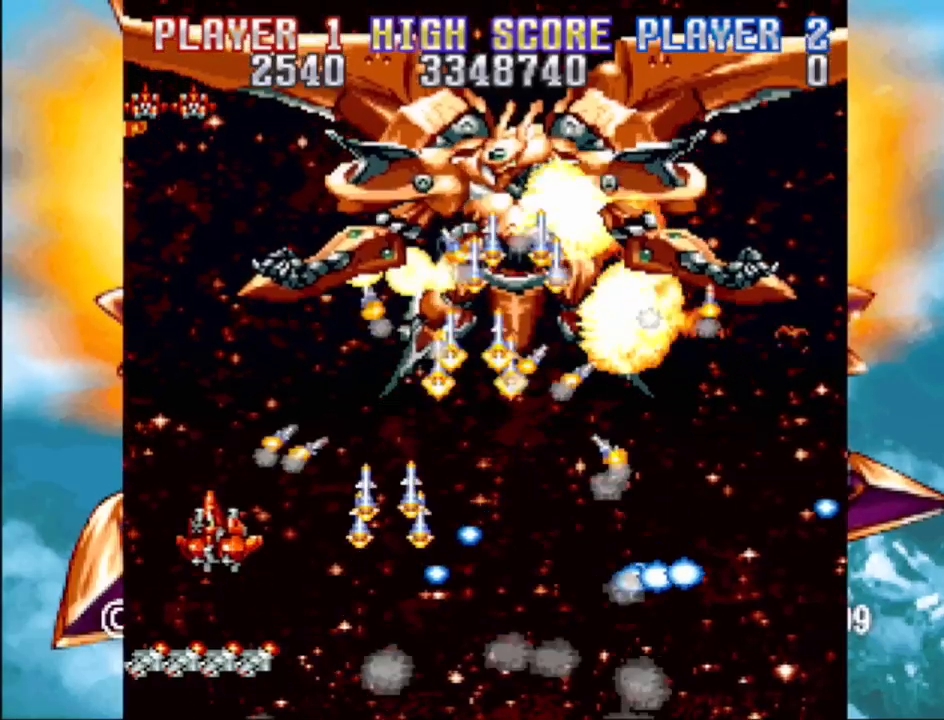
{"buttons": ["CROSS", "DPAD_RIGHT"], "events": [[17, "DPAD_RIGHT", "down"], [117, "DPAD_UP", "up"], [350, "CROSS", "down"]]}
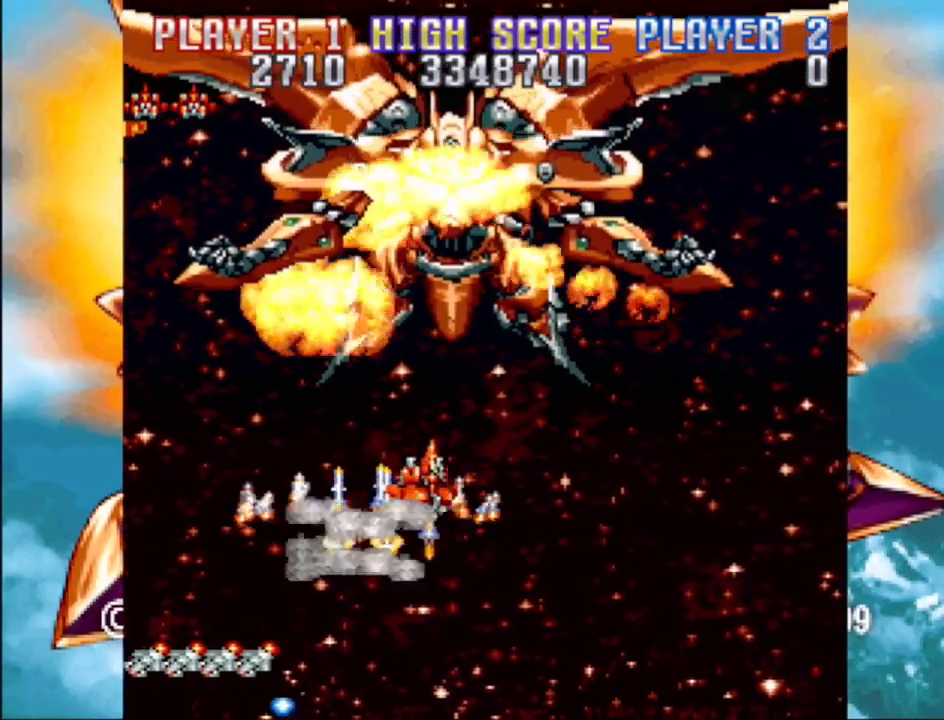
{"buttons": ["CROSS", "DPAD_DOWN"], "events": [[50, "DPAD_RIGHT", "up"], [450, "DPAD_DOWN", "down"]]}
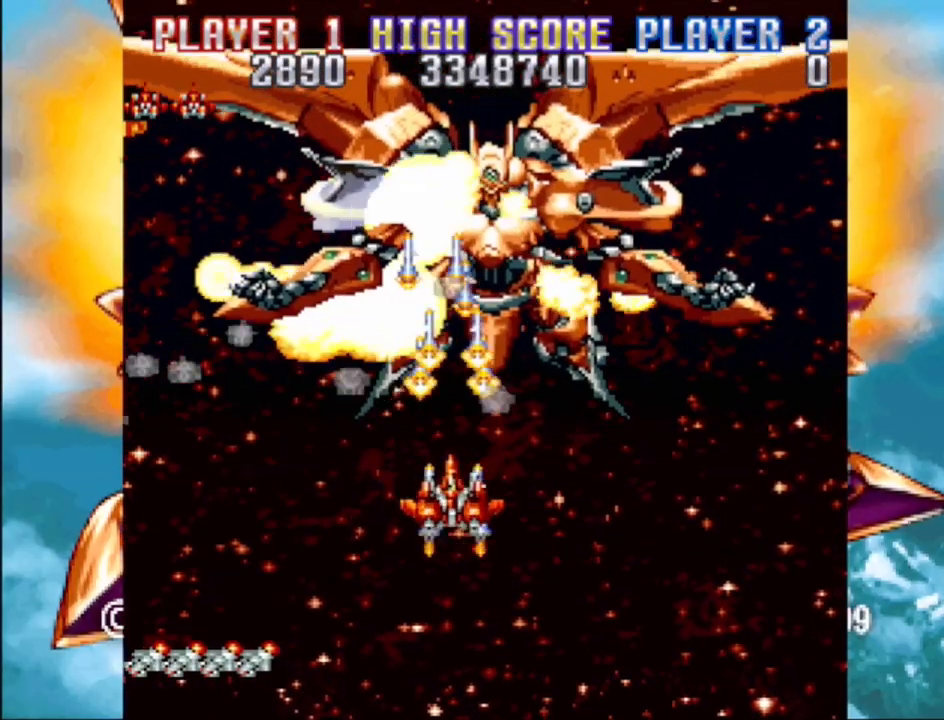
{"buttons": ["CROSS"], "events": [[17, "DPAD_RIGHT", "down"], [300, "DPAD_RIGHT", "up"], [333, "DPAD_DOWN", "up"]]}
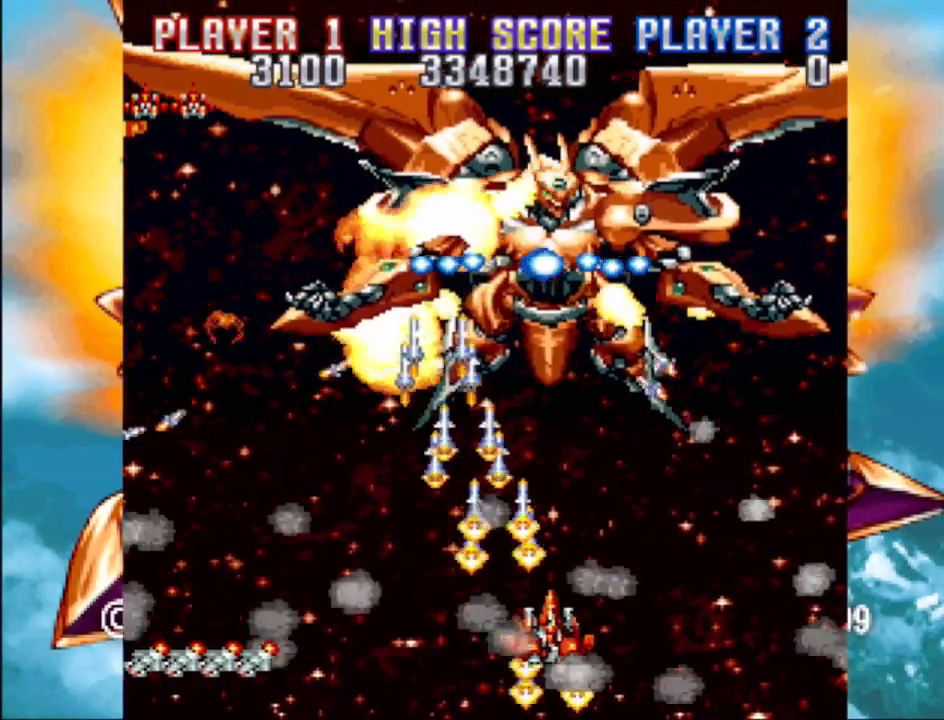
{"buttons": ["DPAD_LEFT"], "events": [[267, "DPAD_LEFT", "down"], [467, "CROSS", "up"]]}
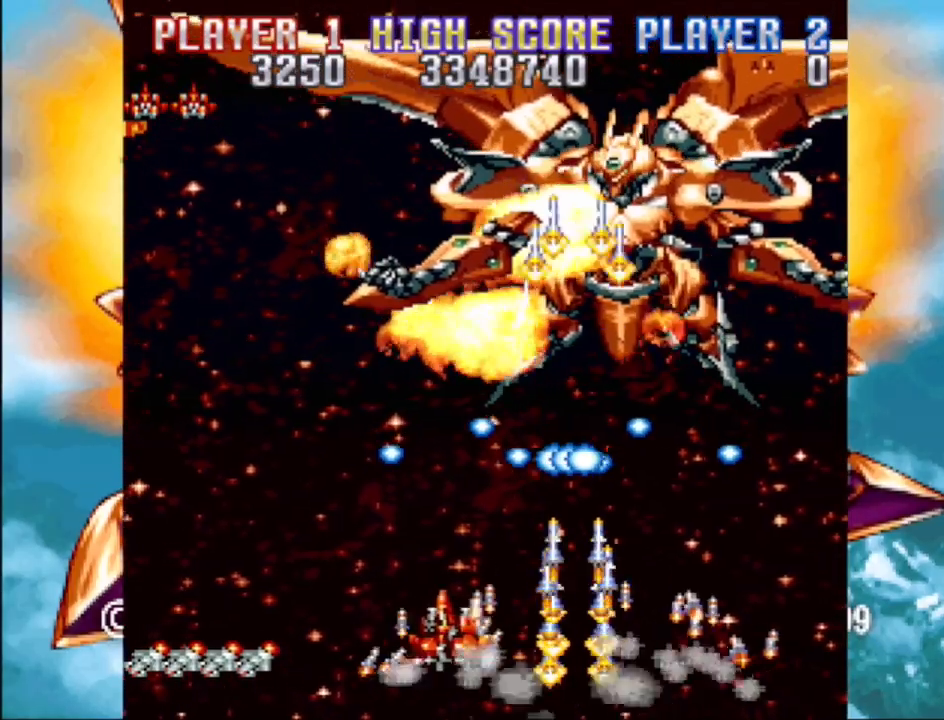
{"buttons": ["DPAD_UP", "DPAD_RIGHT"], "events": [[150, "DPAD_UP", "down"], [383, "DPAD_LEFT", "up"], [417, "DPAD_RIGHT", "down"]]}
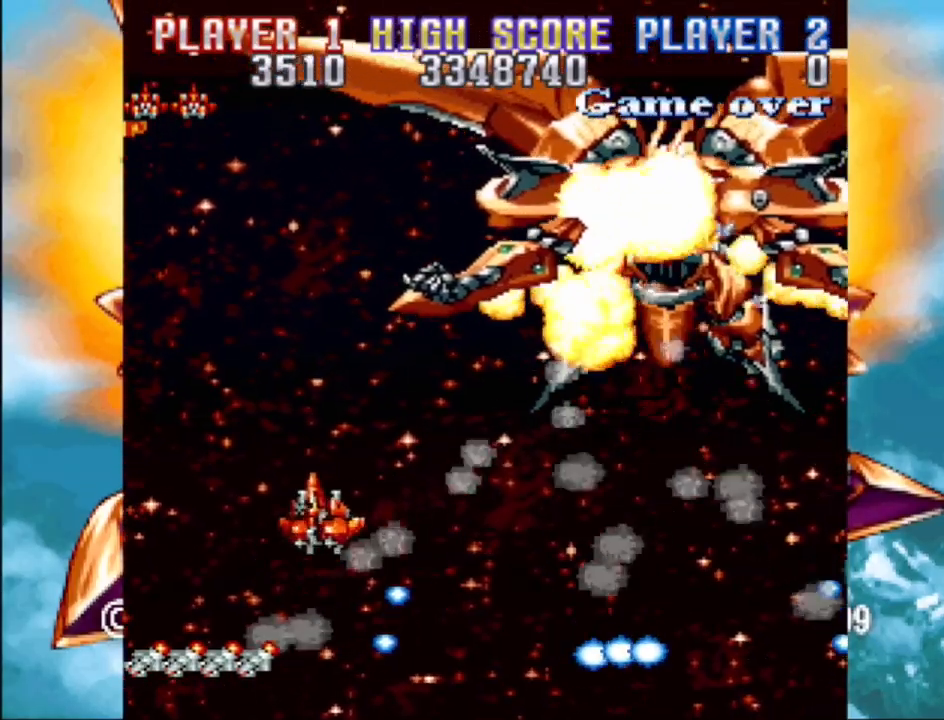
{"buttons": ["CROSS"], "events": [[50, "DPAD_UP", "up"], [350, "CROSS", "down"], [467, "DPAD_RIGHT", "up"]]}
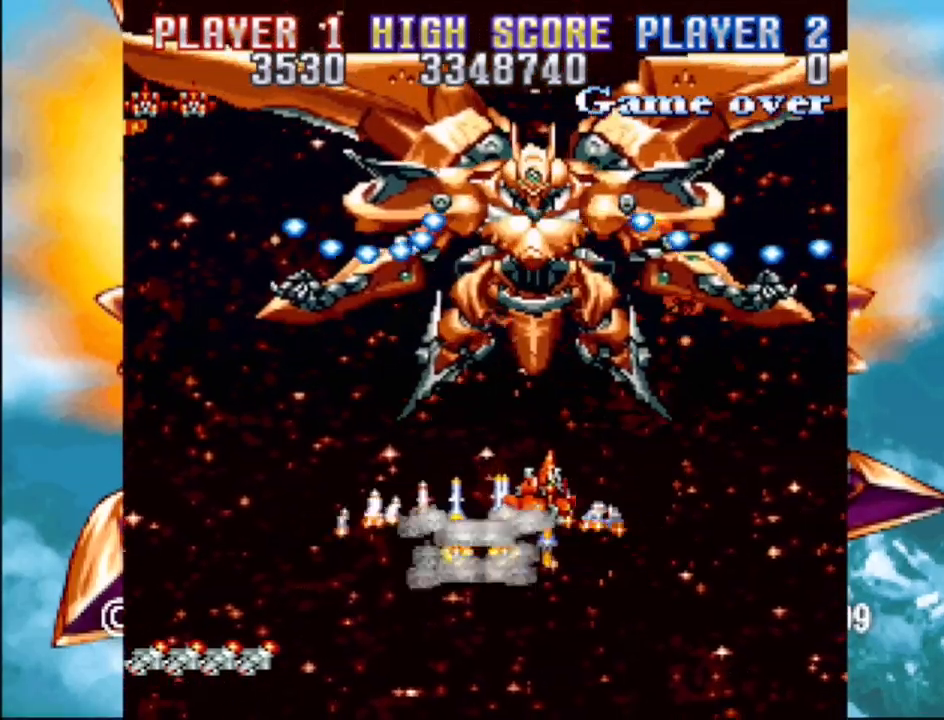
{"buttons": ["CROSS", "DPAD_DOWN", "DPAD_LEFT"], "events": [[117, "DPAD_DOWN", "down"], [450, "DPAD_LEFT", "down"]]}
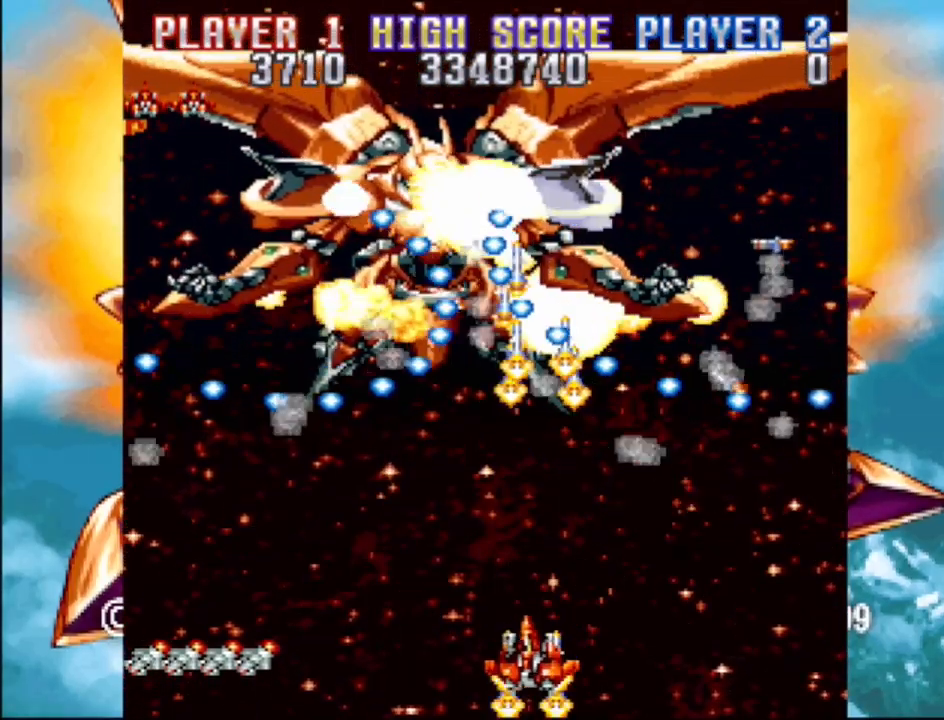
{"buttons": [], "events": [[17, "DPAD_LEFT", "up"], [67, "DPAD_RIGHT", "down"], [133, "CROSS", "up"], [150, "DPAD_DOWN", "up"], [267, "DPAD_RIGHT", "up"]]}
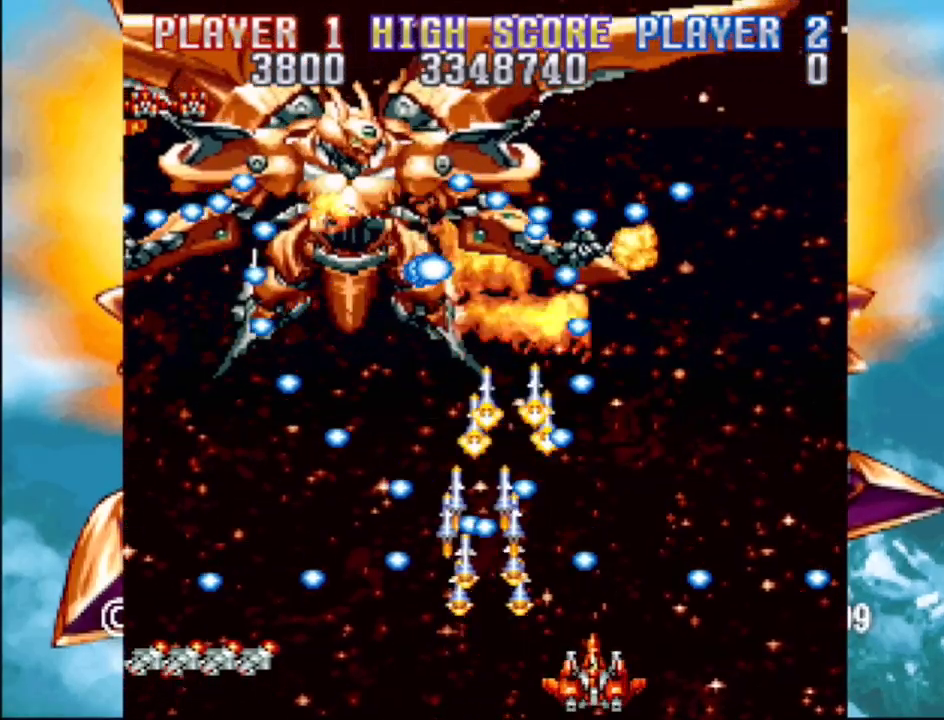
{"buttons": ["CROSS", "DPAD_LEFT"], "events": [[67, "DPAD_RIGHT", "down"], [183, "DPAD_RIGHT", "up"], [283, "DPAD_RIGHT", "down"], [350, "DPAD_RIGHT", "up"], [383, "CROSS", "down"], [483, "DPAD_LEFT", "down"]]}
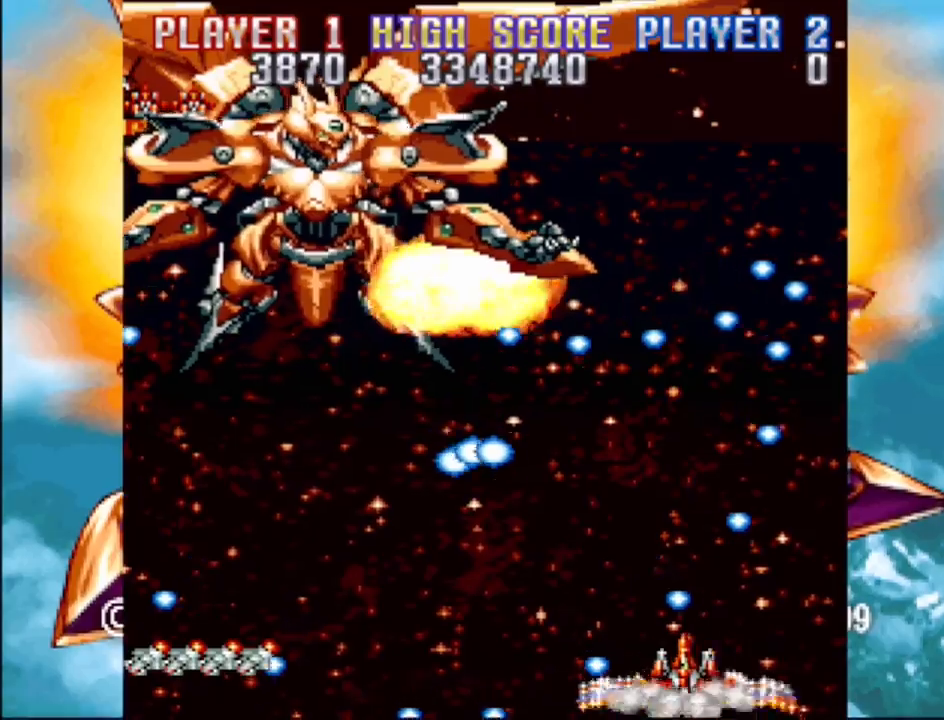
{"buttons": ["DPAD_RIGHT"], "events": [[167, "DPAD_LEFT", "up"], [250, "CROSS", "up"], [250, "DPAD_RIGHT", "down"]]}
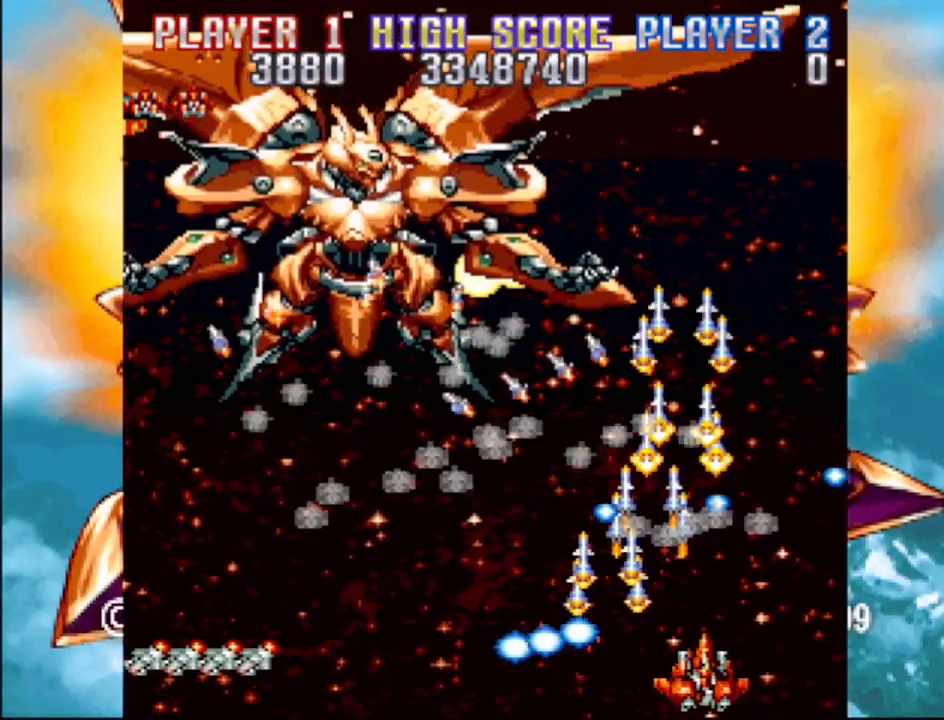
{"buttons": ["CROSS", "DPAD_LEFT"], "events": [[50, "DPAD_RIGHT", "up"], [83, "DPAD_LEFT", "down"], [333, "CROSS", "down"]]}